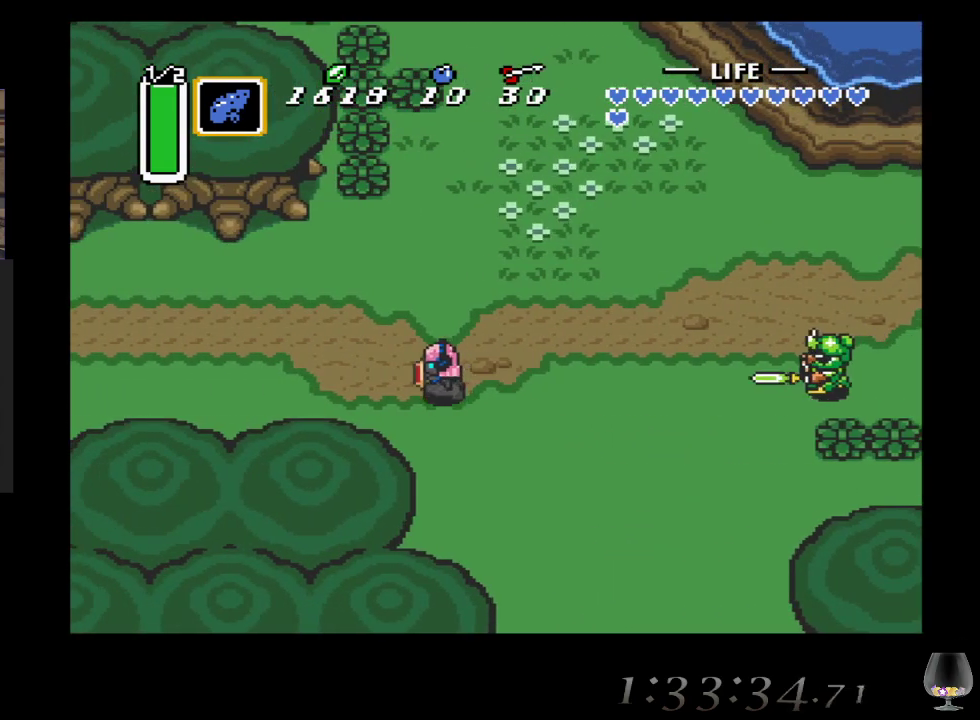
Gameplay with a controller (PlayStation layout); each line is a JSON object with the inputs held at the frame after it. "events" lists button and stick changes between this image and that frame as [ms after this image, input, new state], when the widget could be followed in between. Not read: L2 R2 R3 right_stick.
{"buttons": [], "left_stick": "left", "events": []}
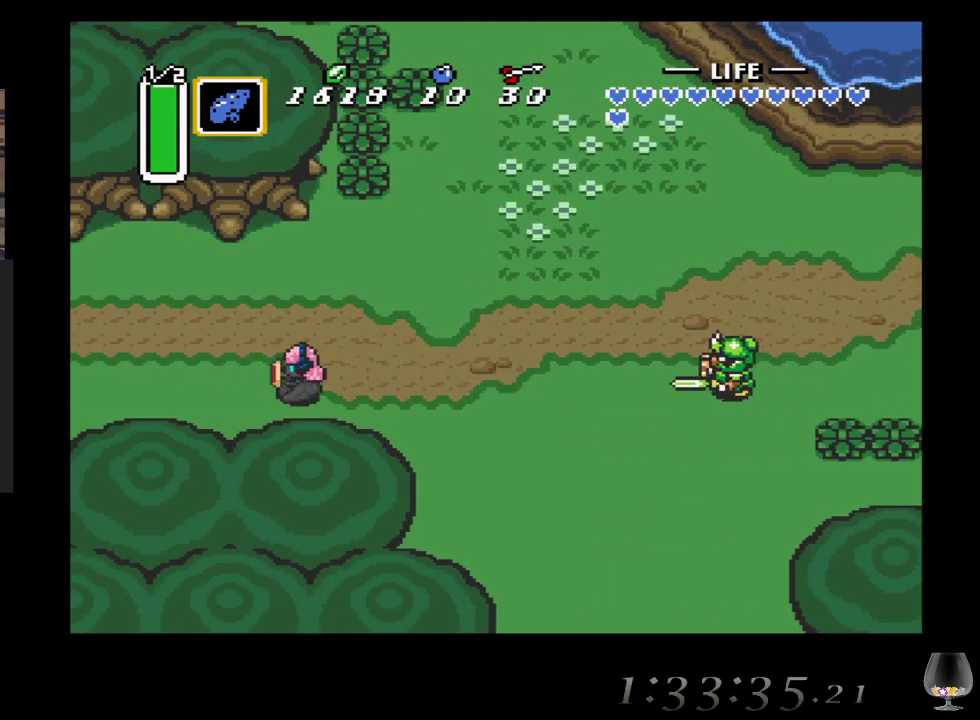
{"buttons": [], "left_stick": "left", "events": []}
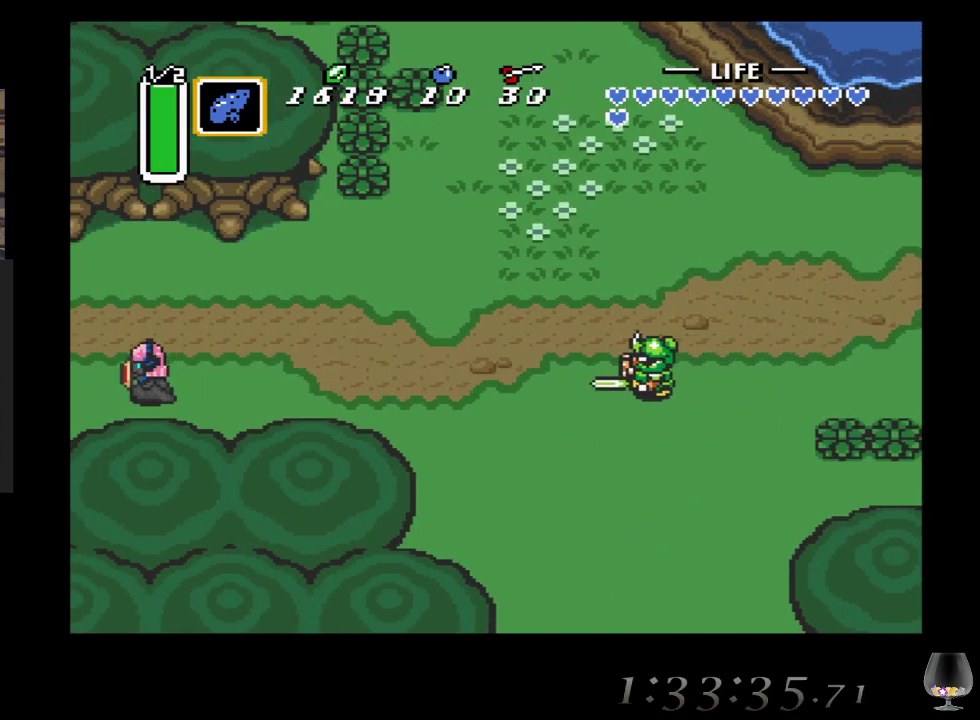
{"buttons": [], "left_stick": "left", "events": []}
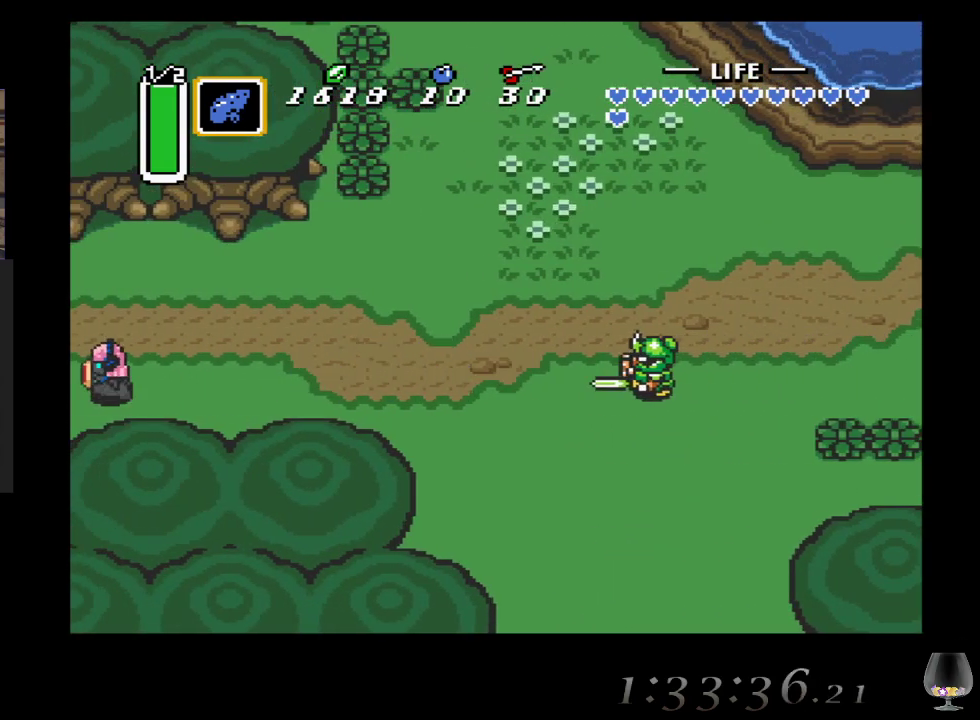
{"buttons": [], "left_stick": "center", "events": [[200, "left_stick", "center"]]}
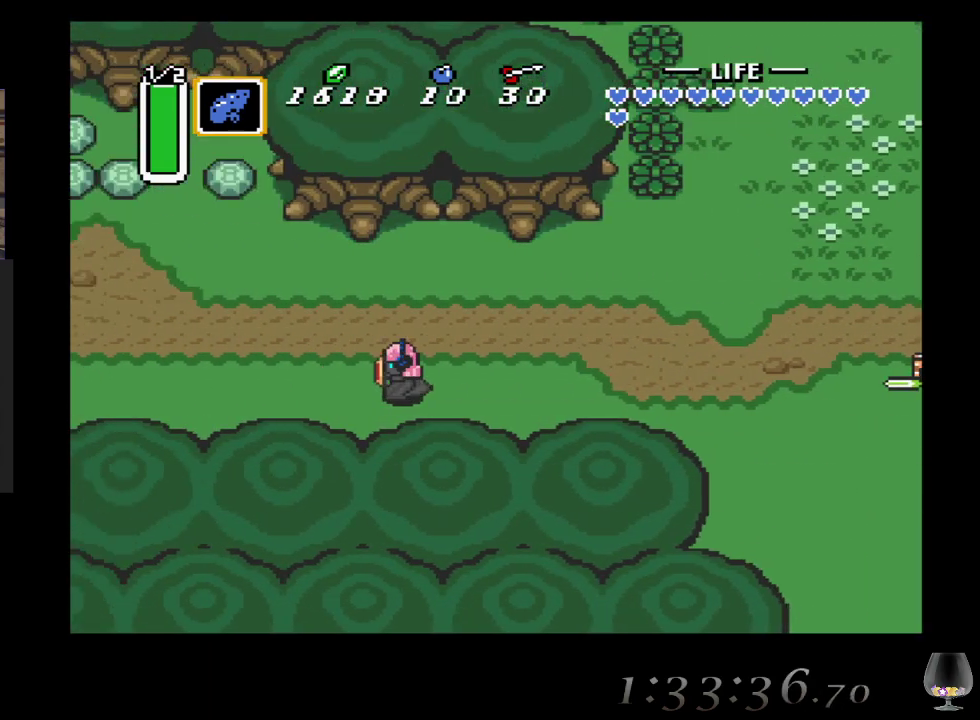
{"buttons": [], "left_stick": "left", "events": [[433, "left_stick", "left"]]}
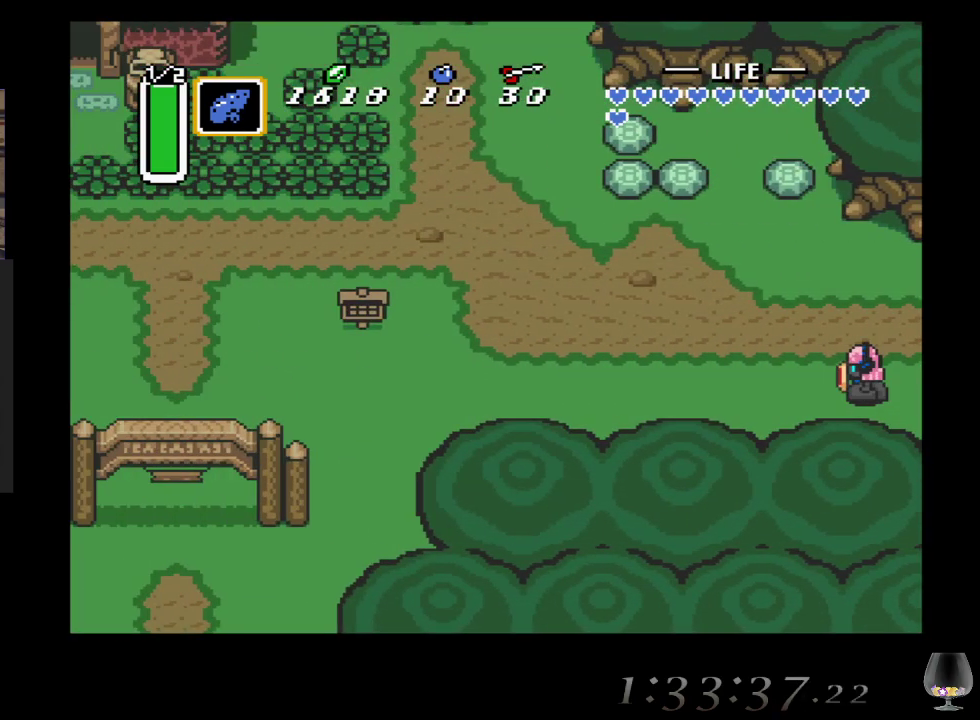
{"buttons": [], "left_stick": "left", "events": []}
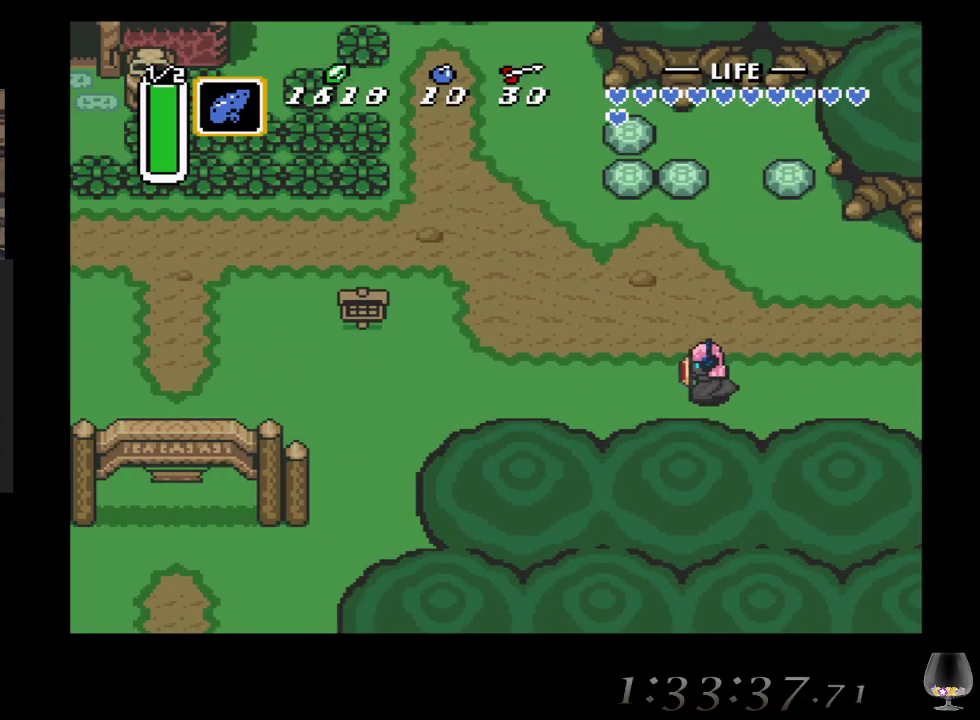
{"buttons": [], "left_stick": "left", "events": []}
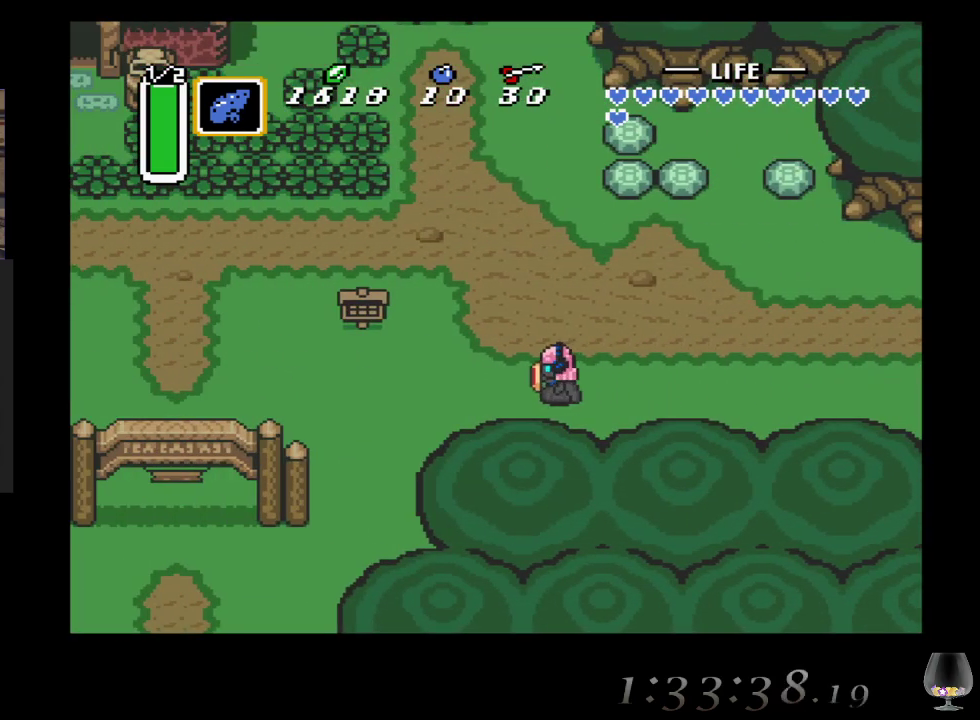
{"buttons": [], "left_stick": "down-left", "events": [[417, "left_stick", "down-left"]]}
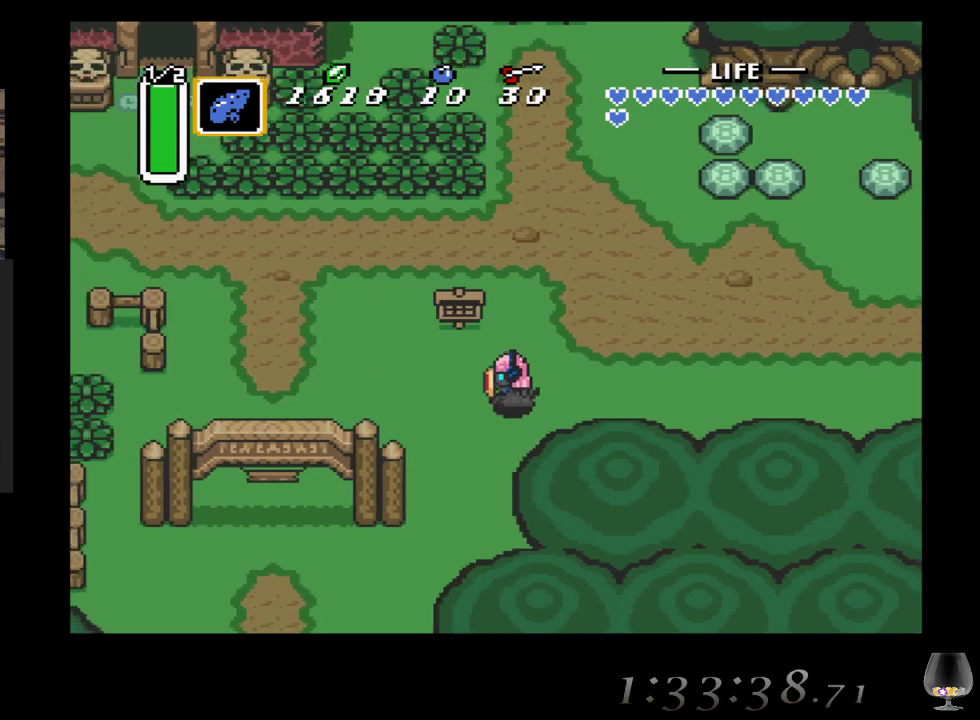
{"buttons": [], "left_stick": "down-left", "events": []}
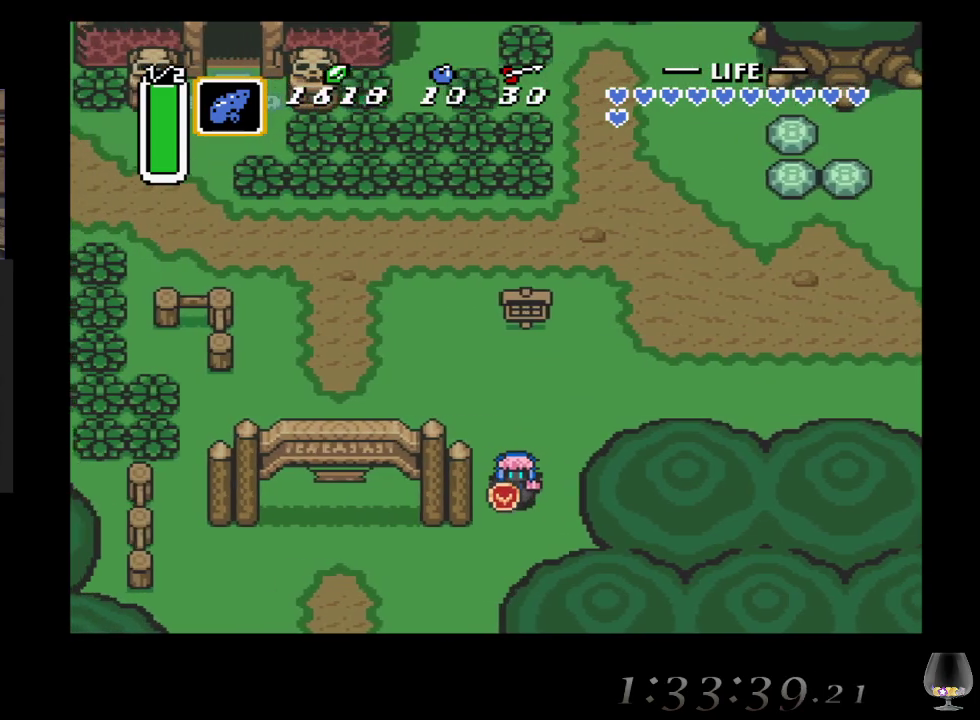
{"buttons": [], "left_stick": "down-left", "events": []}
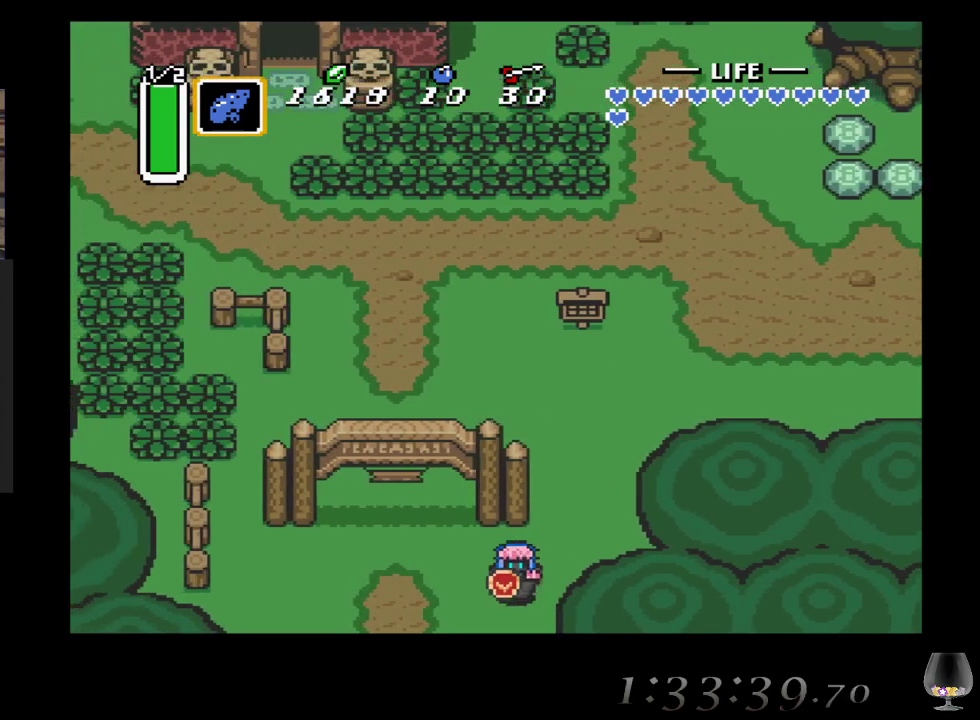
{"buttons": [], "left_stick": "down-left", "events": []}
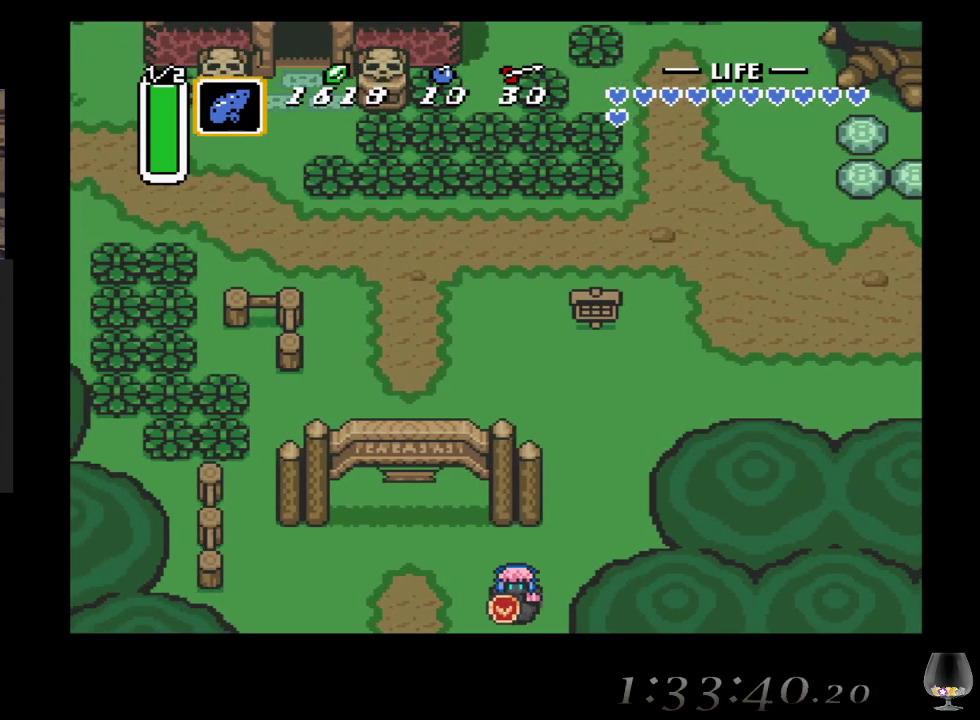
{"buttons": [], "left_stick": "center", "events": [[250, "left_stick", "center"]]}
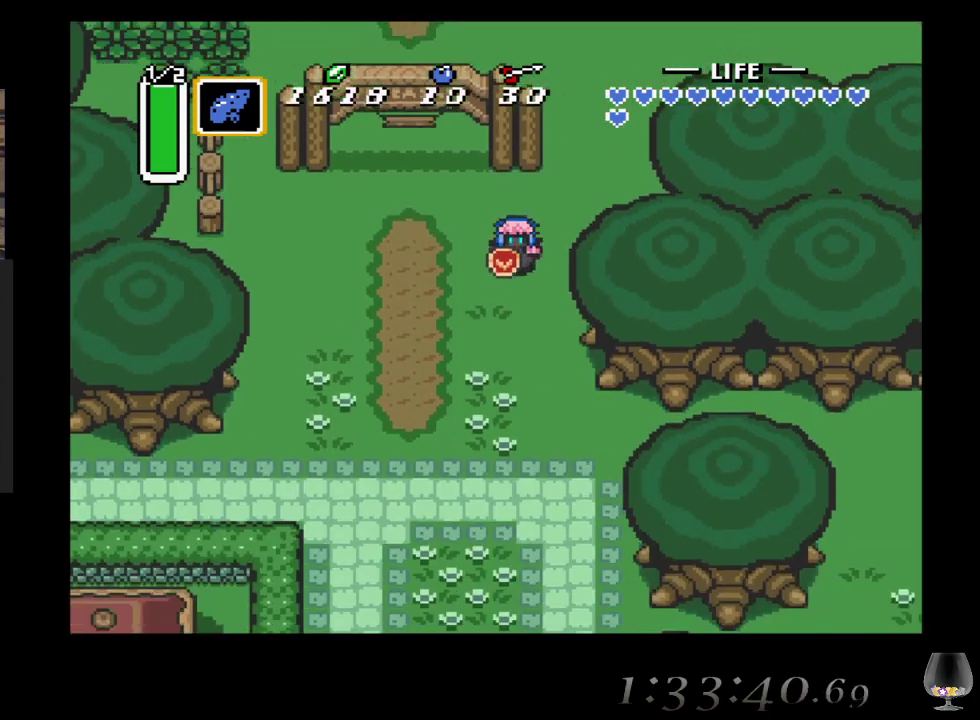
{"buttons": [], "left_stick": "down", "events": [[217, "left_stick", "down"]]}
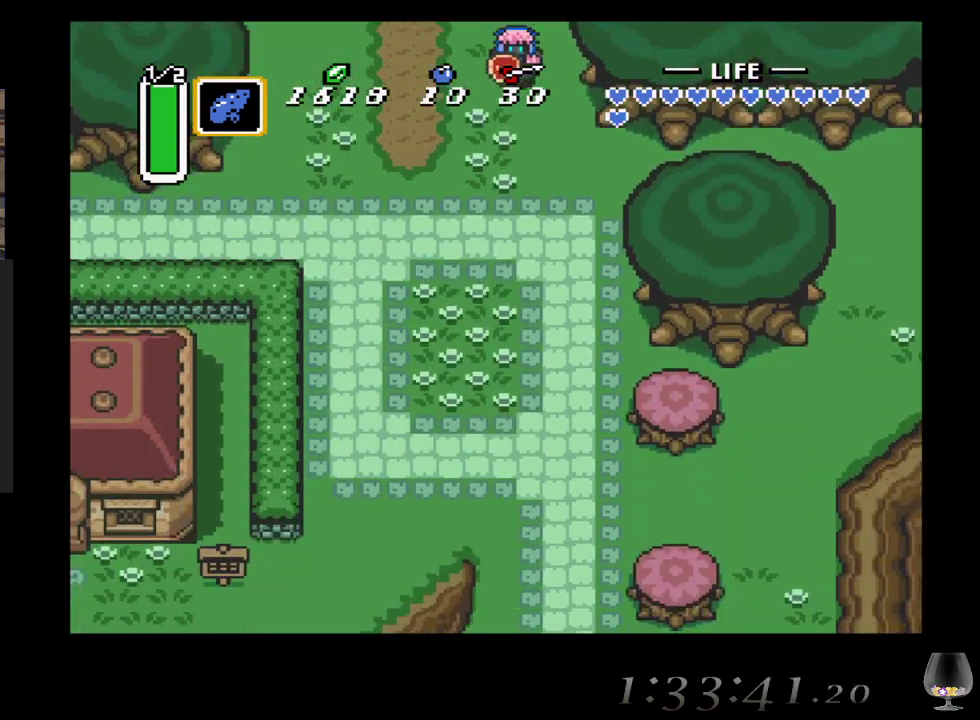
{"buttons": [], "left_stick": "down", "events": []}
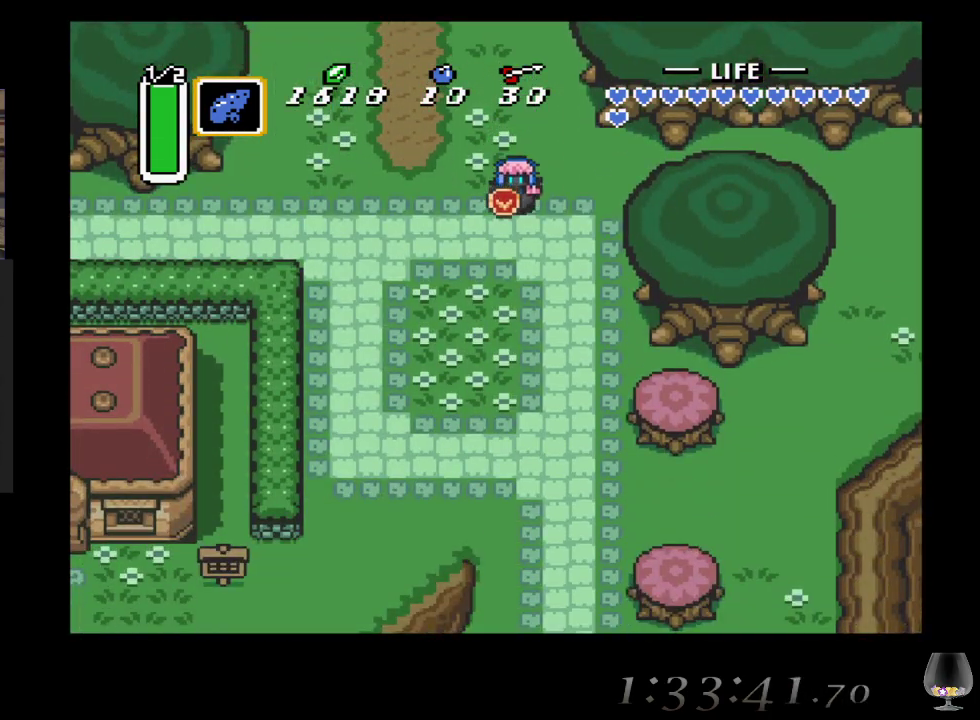
{"buttons": [], "left_stick": "down", "events": []}
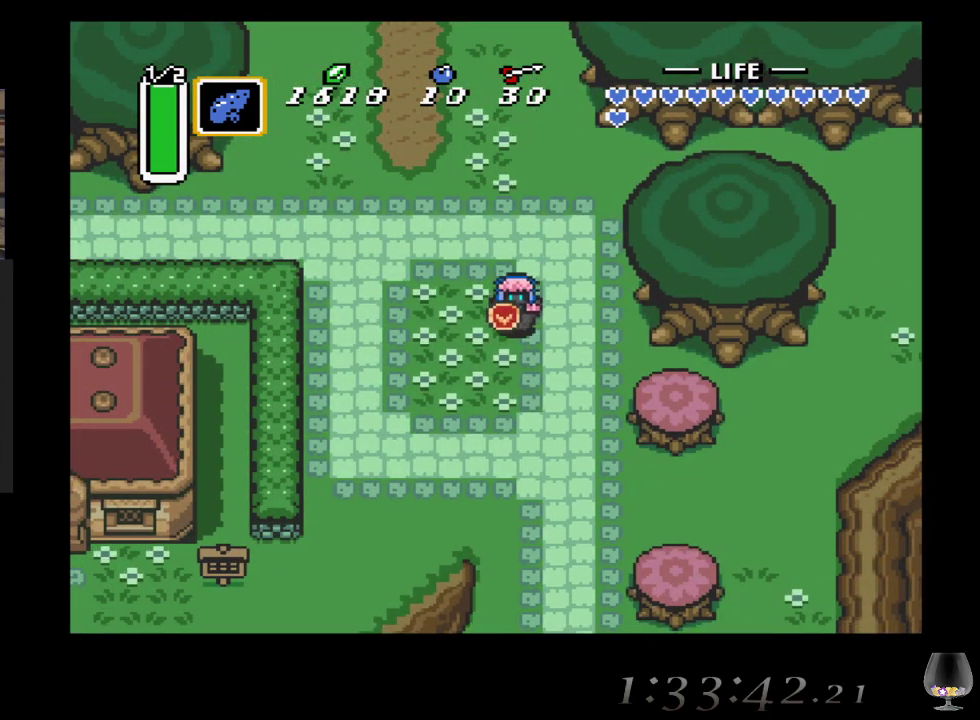
{"buttons": [], "left_stick": "down", "events": []}
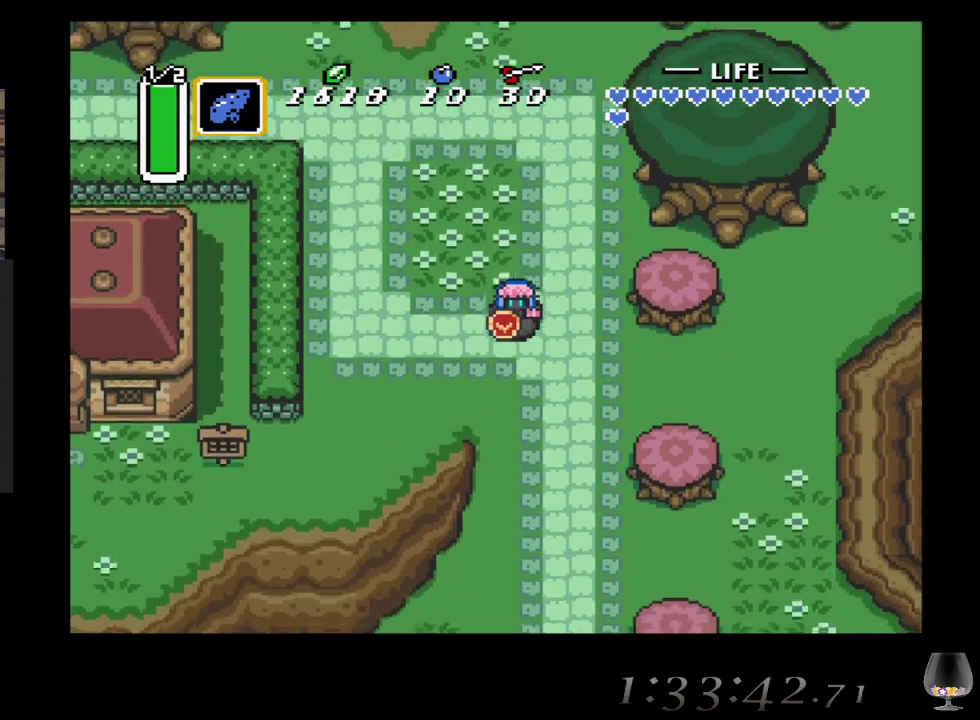
{"buttons": [], "left_stick": "down", "events": []}
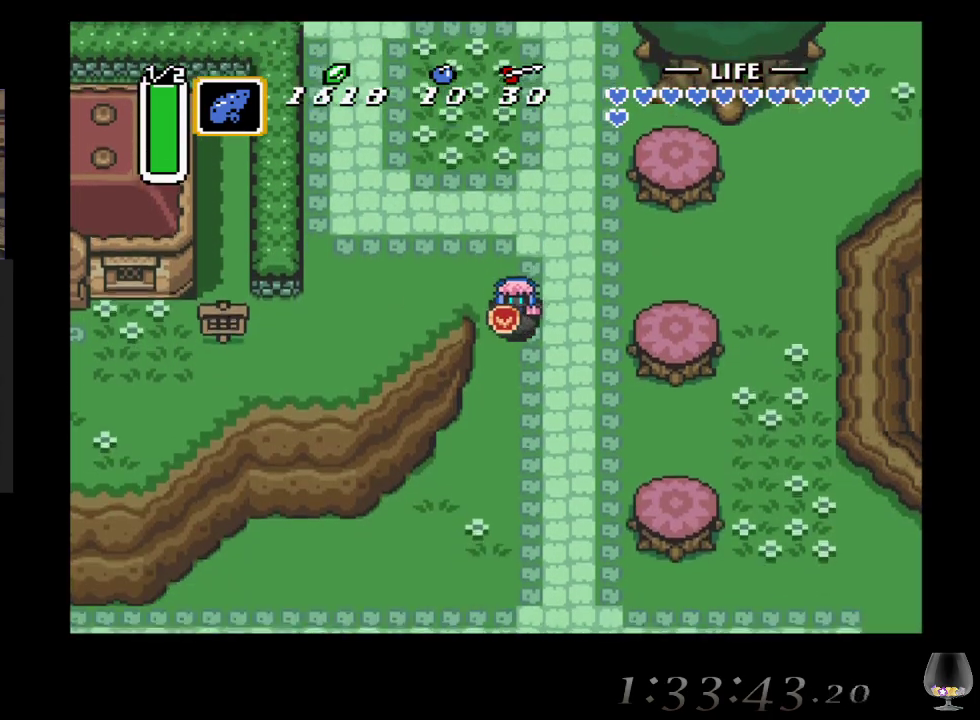
{"buttons": [], "left_stick": "down", "events": []}
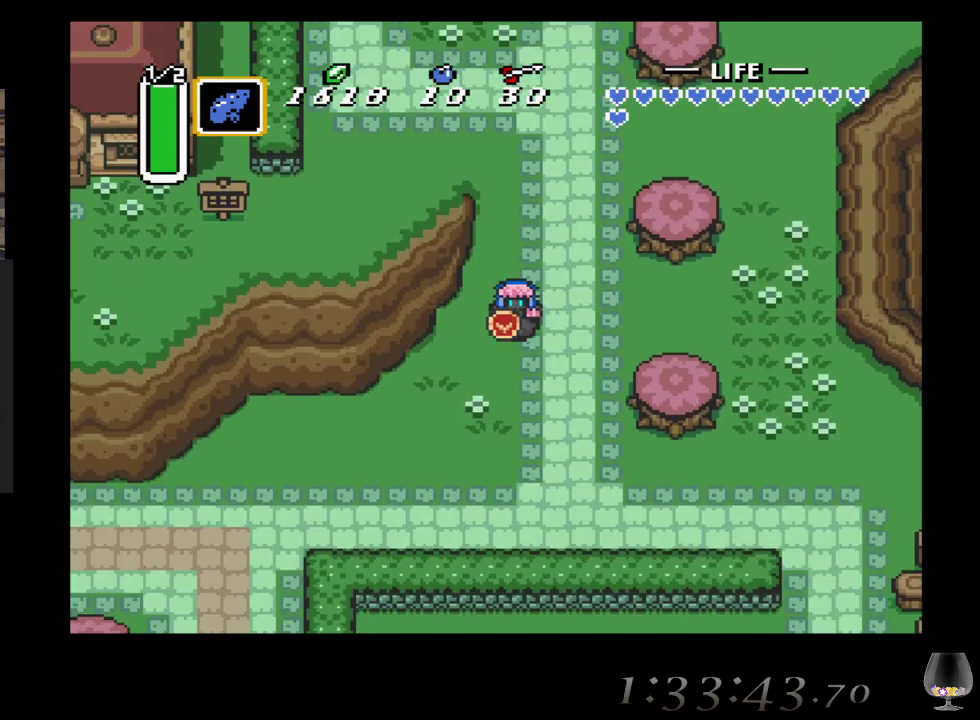
{"buttons": [], "left_stick": "down-left", "events": [[100, "left_stick", "down-left"]]}
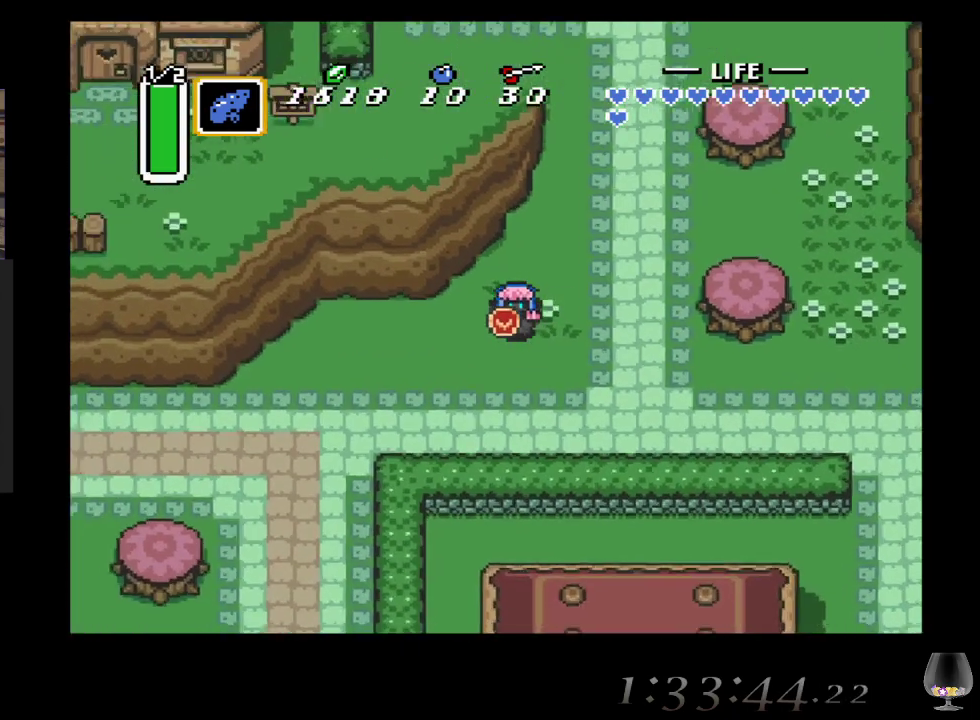
{"buttons": [], "left_stick": "down-left", "events": []}
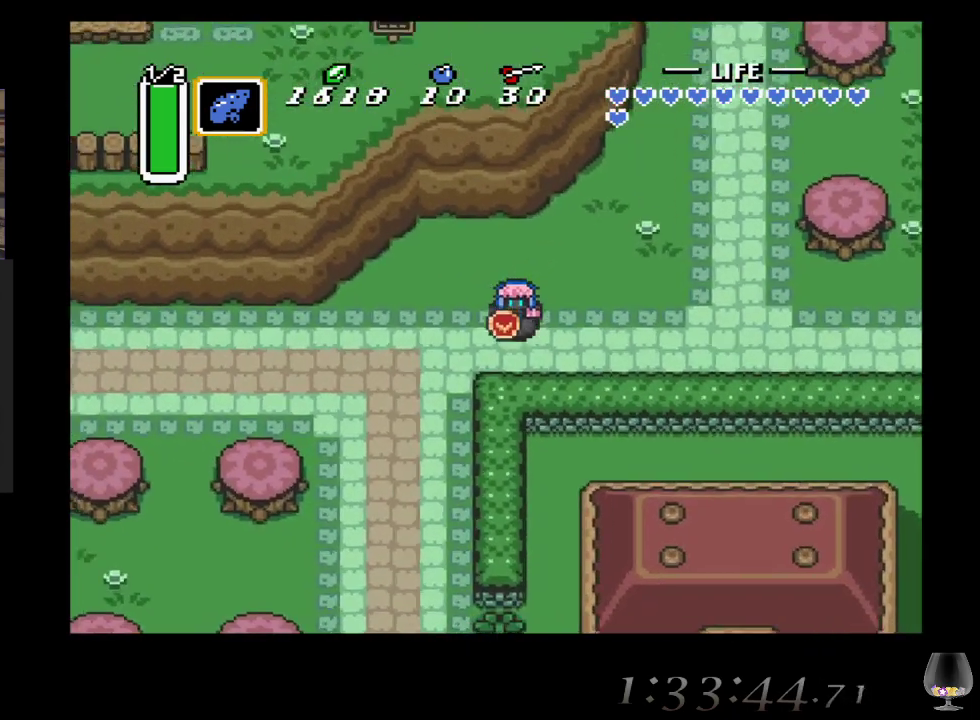
{"buttons": [], "left_stick": "down-left", "events": []}
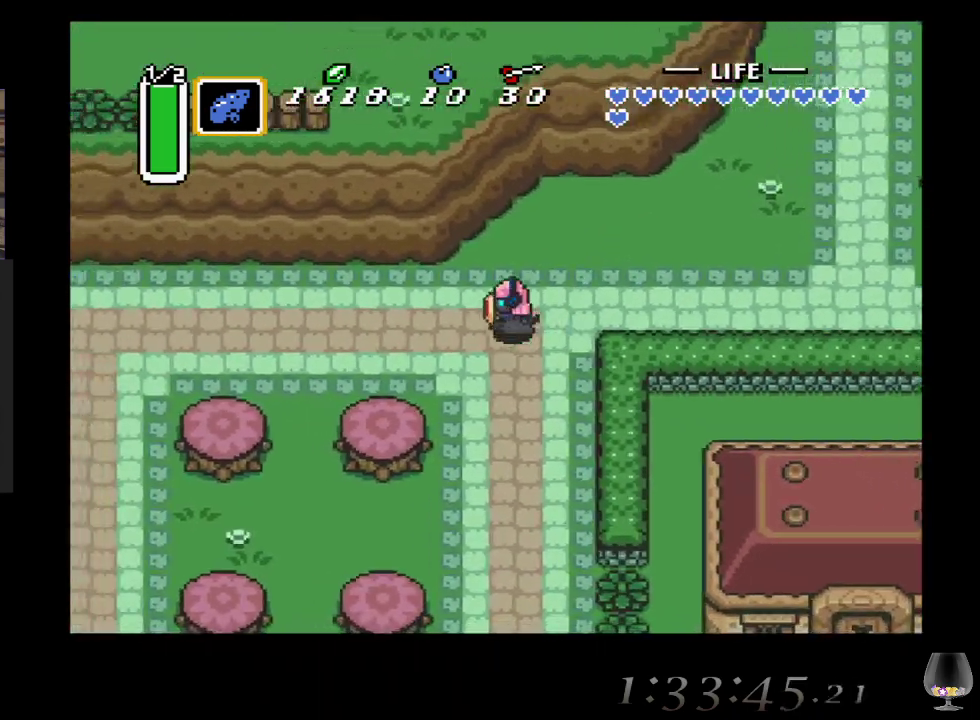
{"buttons": [], "left_stick": "down-left", "events": []}
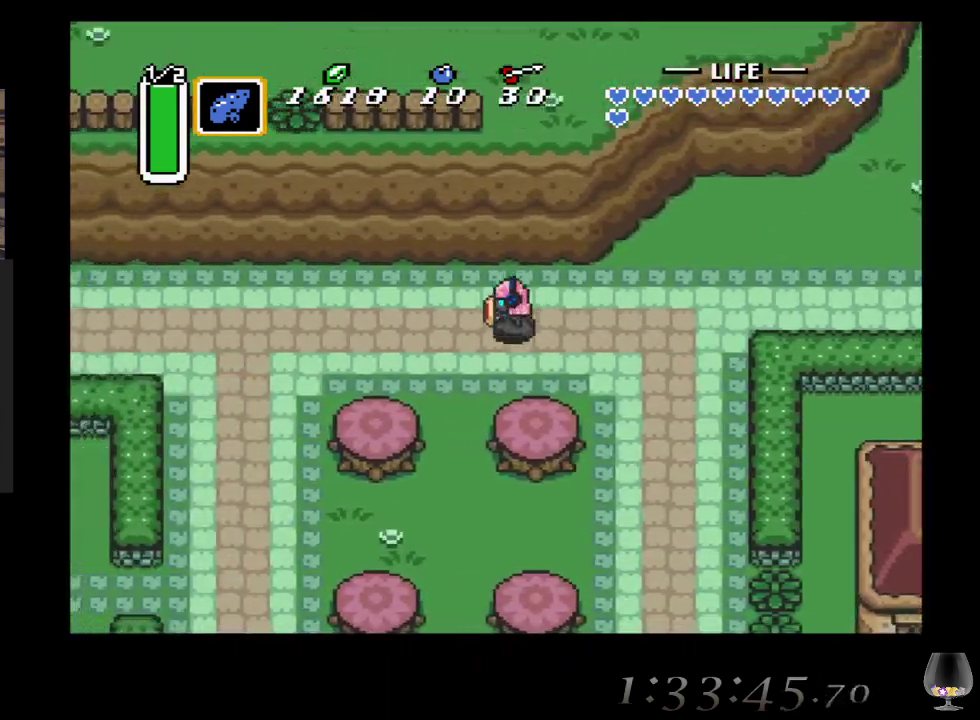
{"buttons": [], "left_stick": "down-left", "events": []}
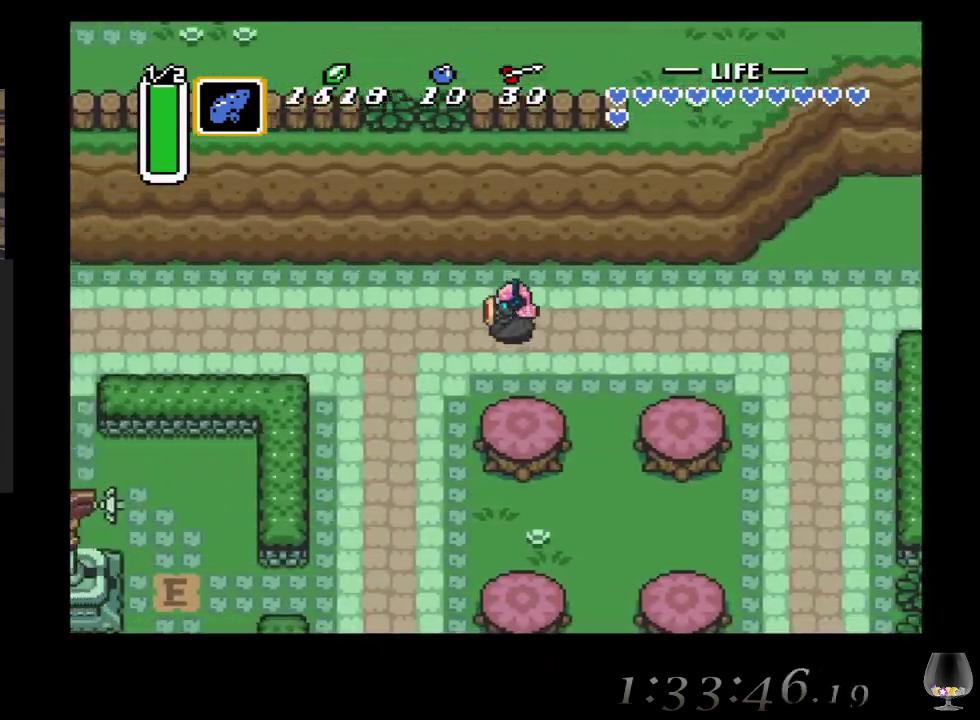
{"buttons": [], "left_stick": "down-left", "events": []}
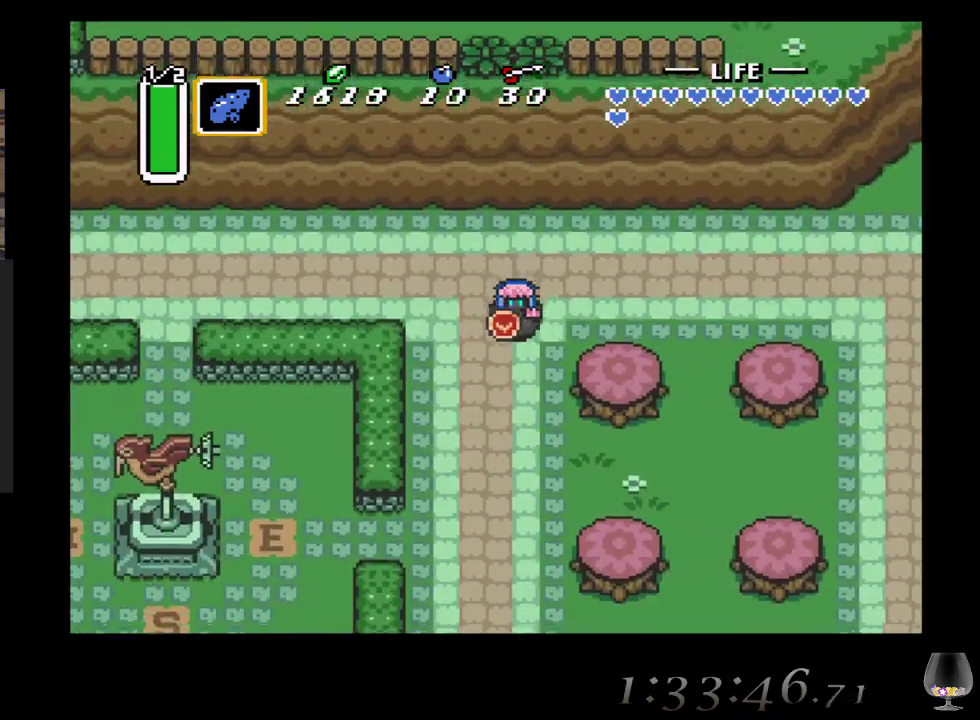
{"buttons": [], "left_stick": "down-left", "events": []}
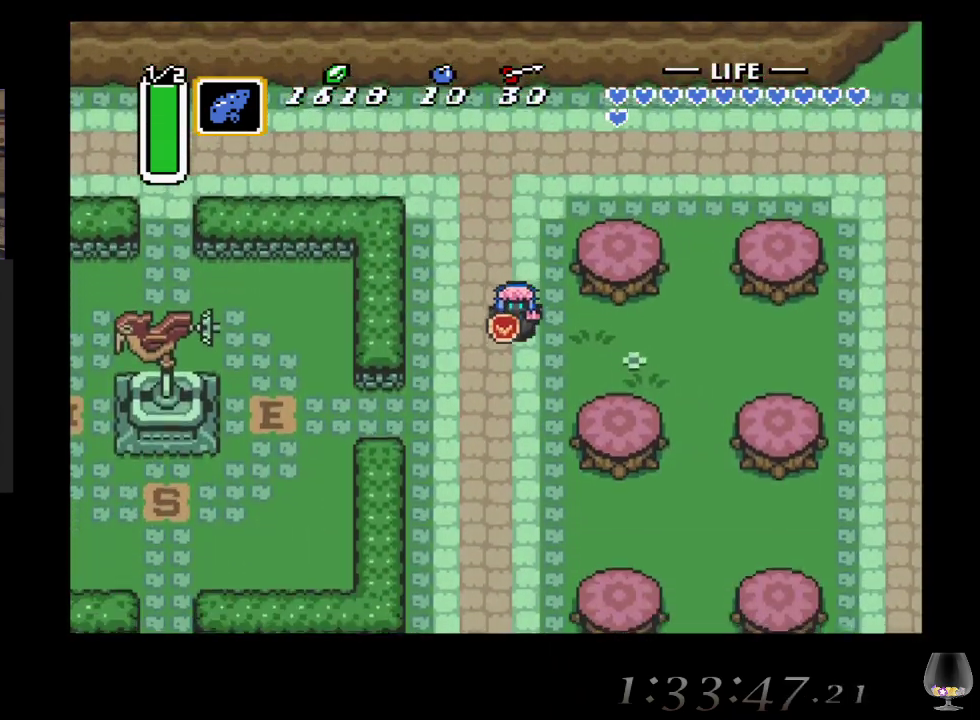
{"buttons": [], "left_stick": "left", "events": [[450, "left_stick", "left"]]}
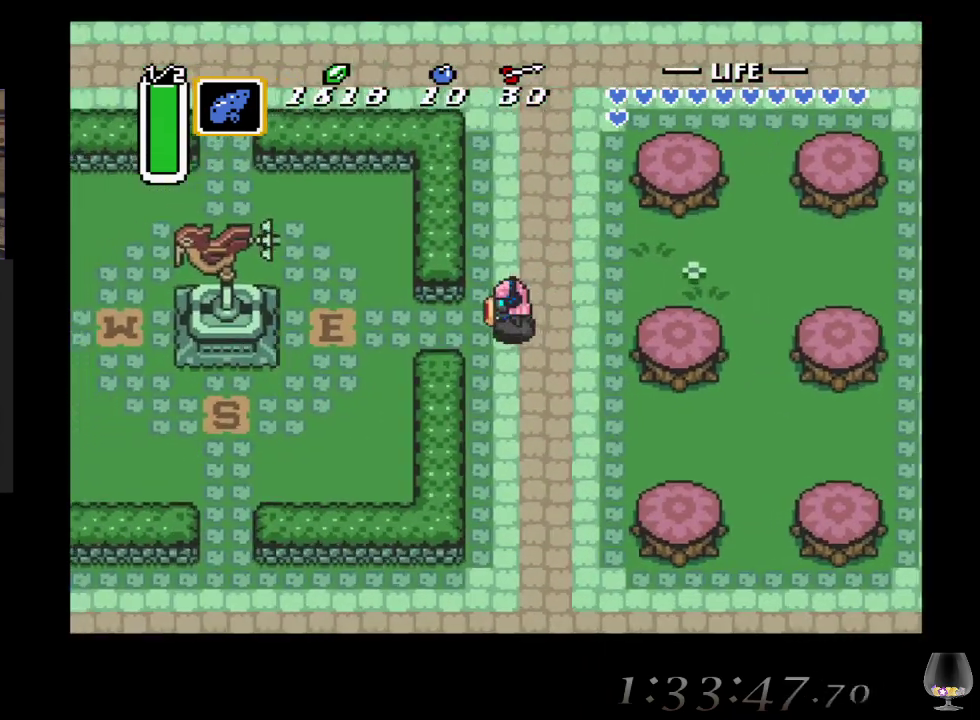
{"buttons": [], "left_stick": "left", "events": []}
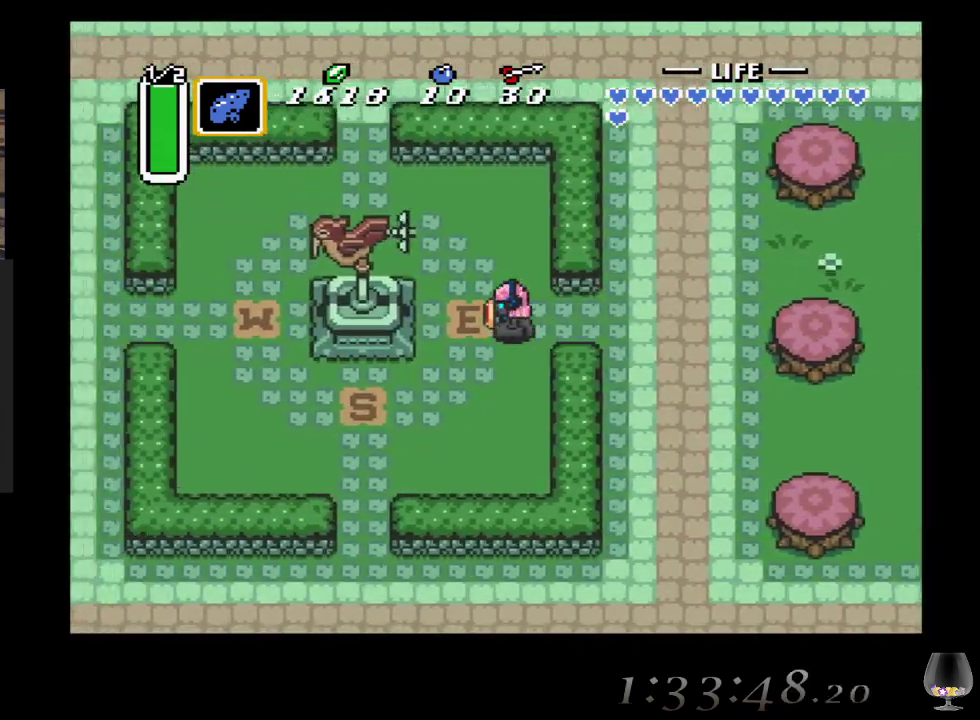
{"buttons": [], "left_stick": "center", "events": [[150, "SQUARE", "down"], [150, "left_stick", "center"], [317, "SQUARE", "up"]]}